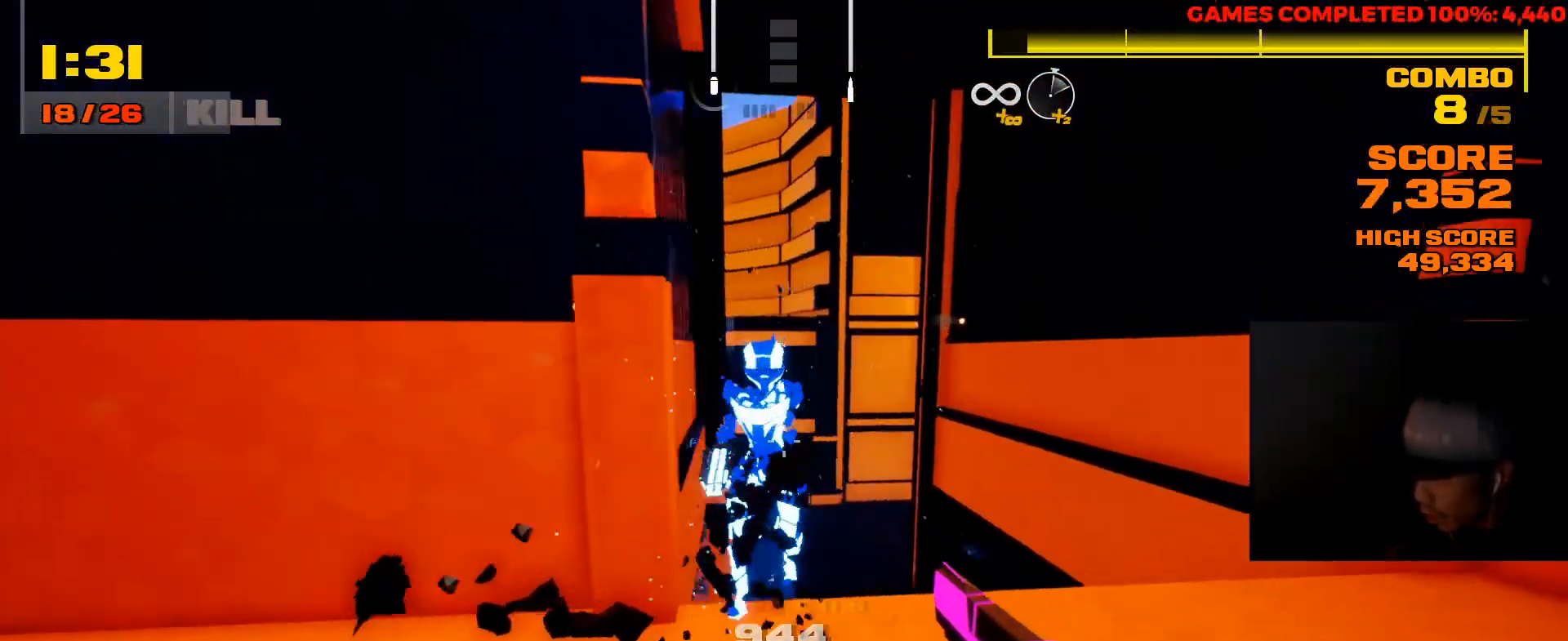
Gameplay with keyboard and mouse; each line is a JSON object with the keys and mouse buttons held at the frame after it. "events" lists presses ("down") and releases ("up") of "1", "2", "3", "4", "5", "a", "alt", "c", "ctrl", "d", "e", "f", "q", "r", "s", "shift", "space", "tab", "v", "w", "x", "z", "mouse_left", "mouse_middle", "mouse_right", "mouse_wheel_up" and "mouse_wheel_down" between this image and that frame as [ms after this image, input, new state], when the widget could be followed in between. "mouse_left", "mouse_middle", "mouse_right", "mouse_wheel_up", "mouse_wheel_down" = the "left", "middle", "right", "wheel_up", "wheel_down" buttons of the "mouse" list. No other keys are recorded. Not read: mouse_move.
{"keys": ["s"], "mouse": [], "events": [[83, "mouse_left", "down"], [100, "d", "up"], [150, "mouse_left", "up"], [150, "w", "up"], [250, "mouse_left", "down"], [350, "mouse_left", "up"], [350, "s", "down"]]}
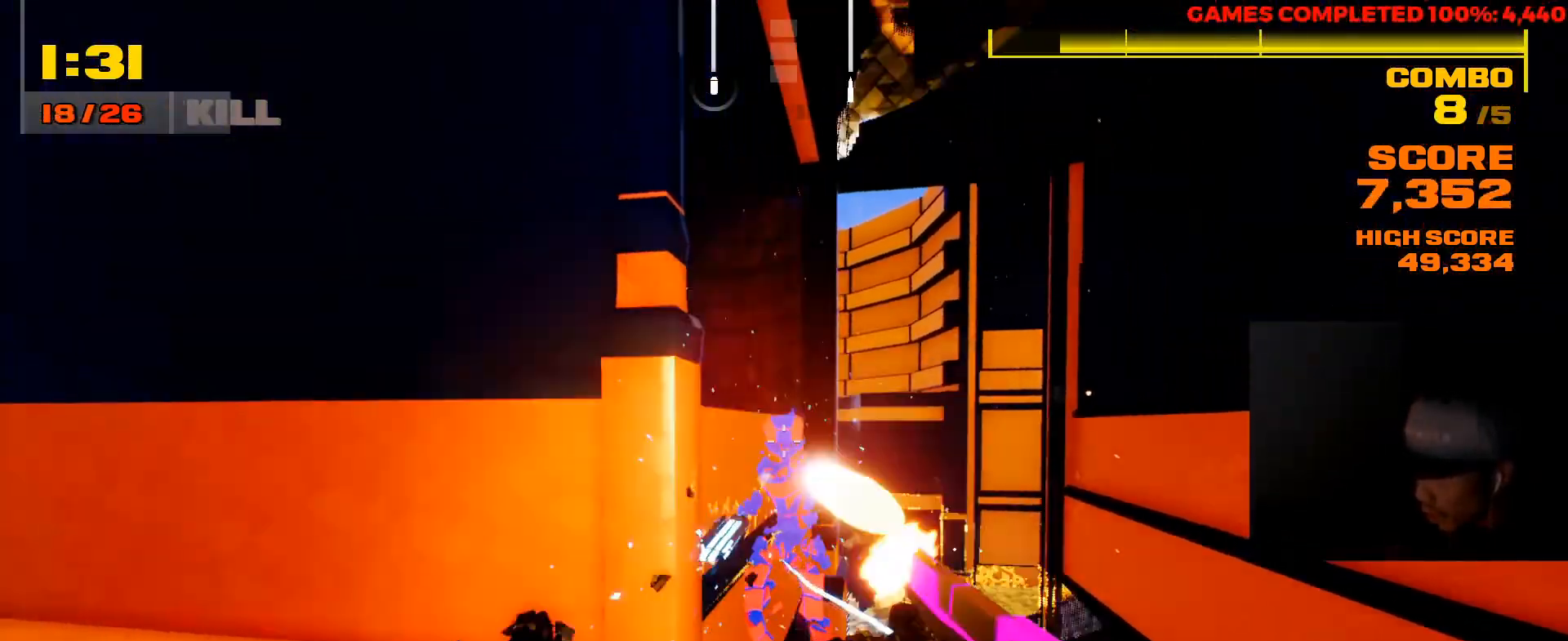
{"keys": ["w"], "mouse": [], "events": [[17, "mouse_left", "down"], [117, "mouse_left", "up"], [250, "s", "up"], [383, "w", "down"]]}
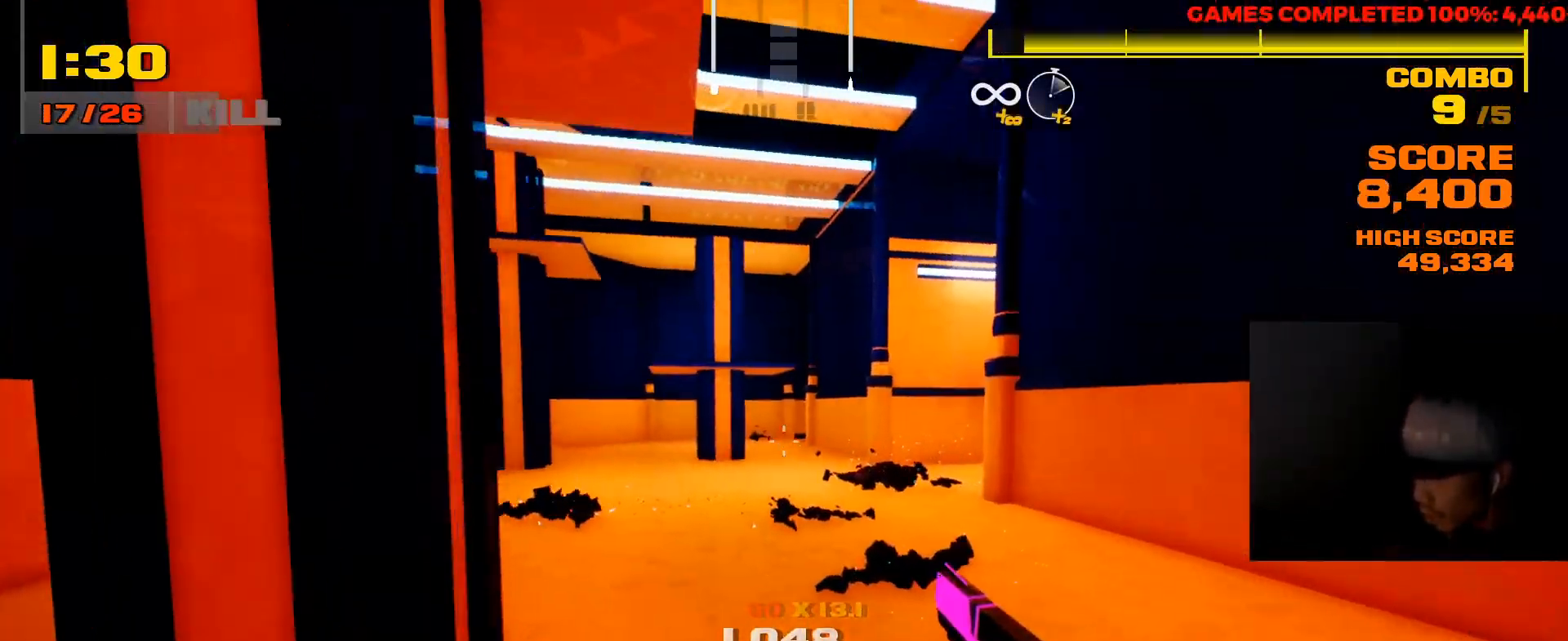
{"keys": ["shift", "w"], "mouse": [], "events": [[17, "shift", "down"]]}
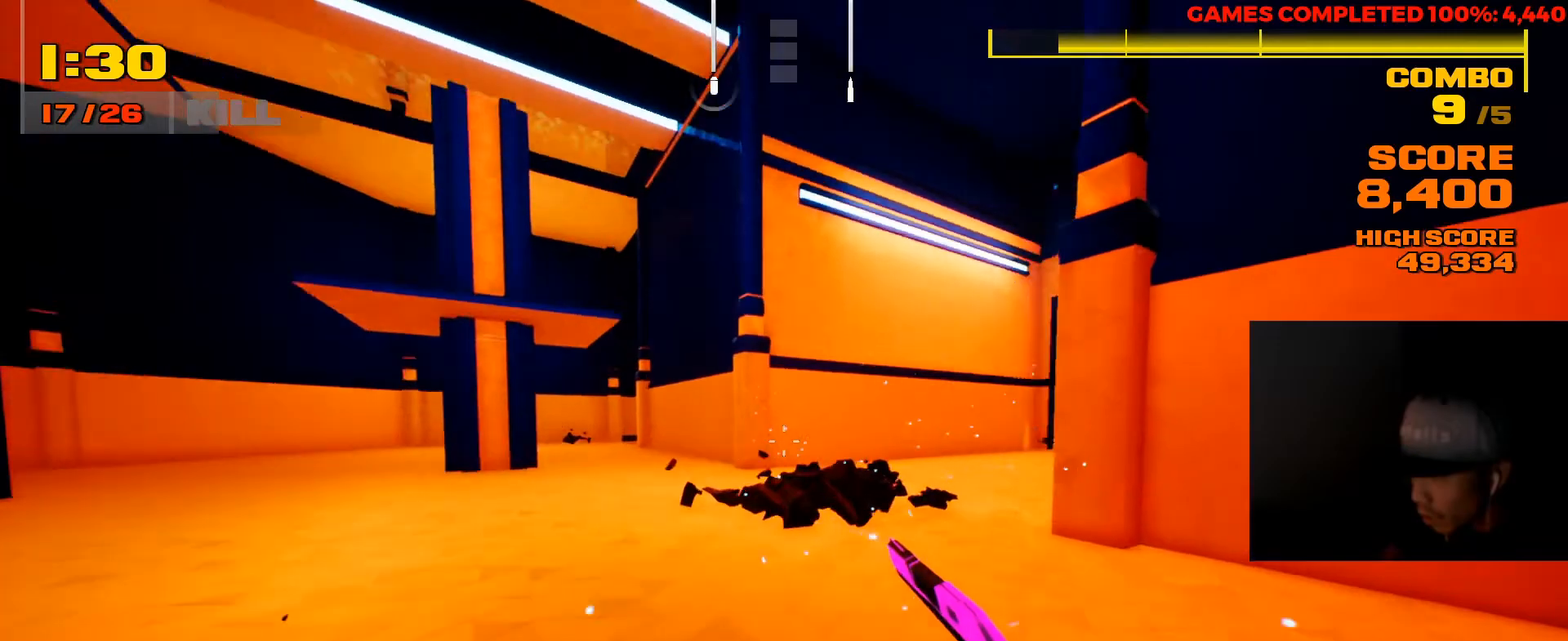
{"keys": ["shift", "w"], "mouse": [], "events": [[250, "shift", "up"], [383, "shift", "down"]]}
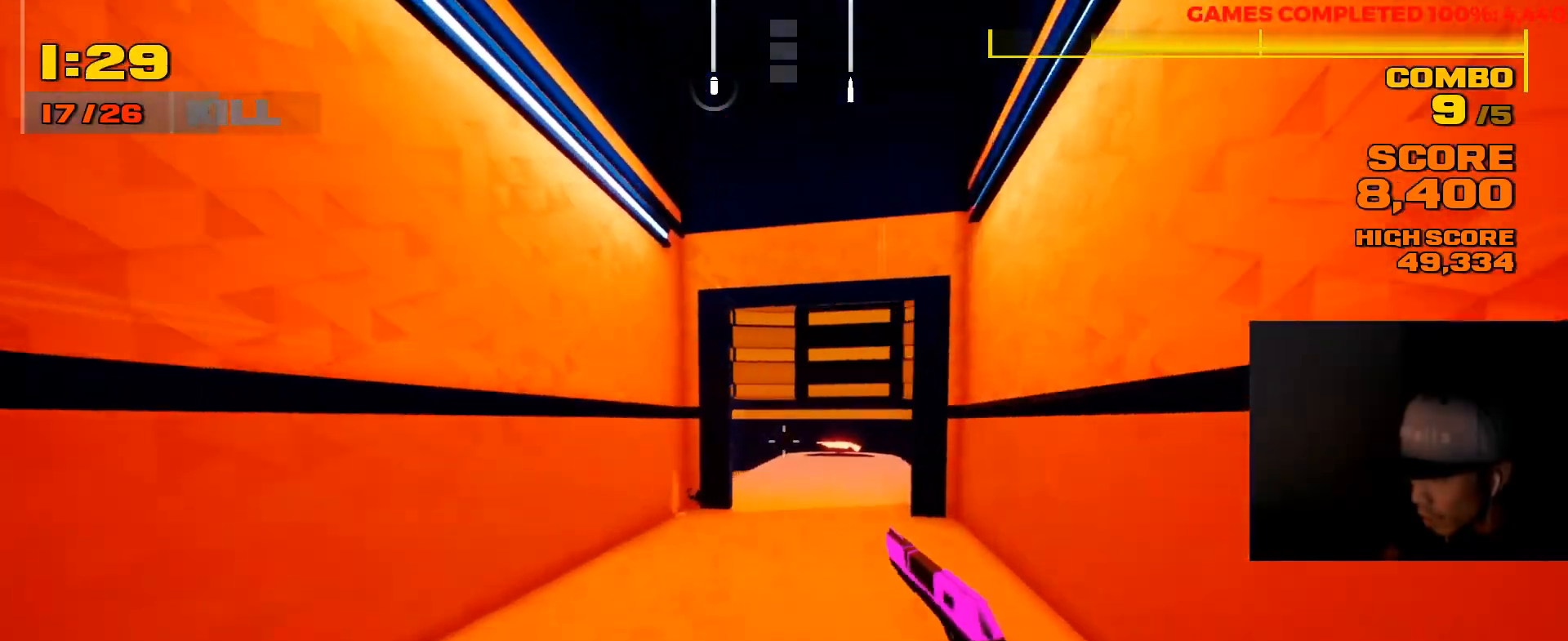
{"keys": ["space", "w"], "mouse": [], "events": [[317, "shift", "up"], [317, "space", "down"]]}
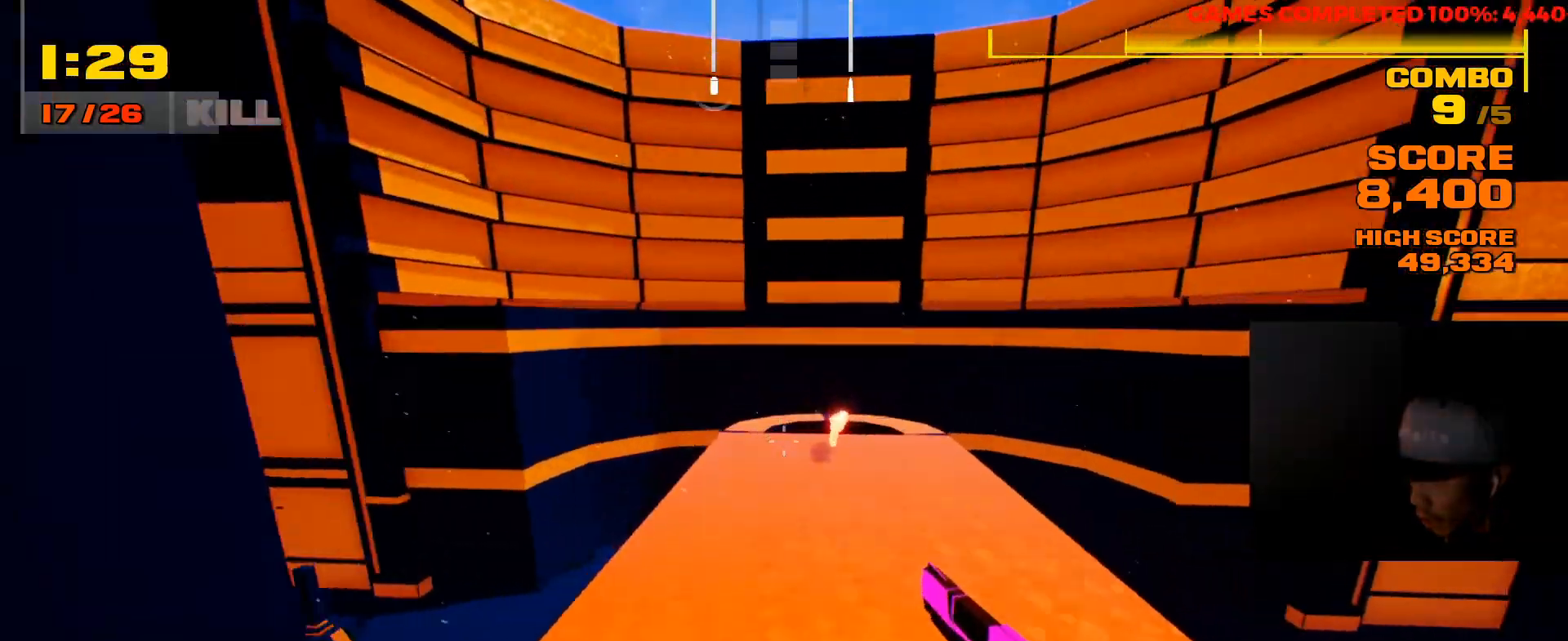
{"keys": ["d", "w"], "mouse": [], "events": [[17, "space", "up"], [50, "d", "down"]]}
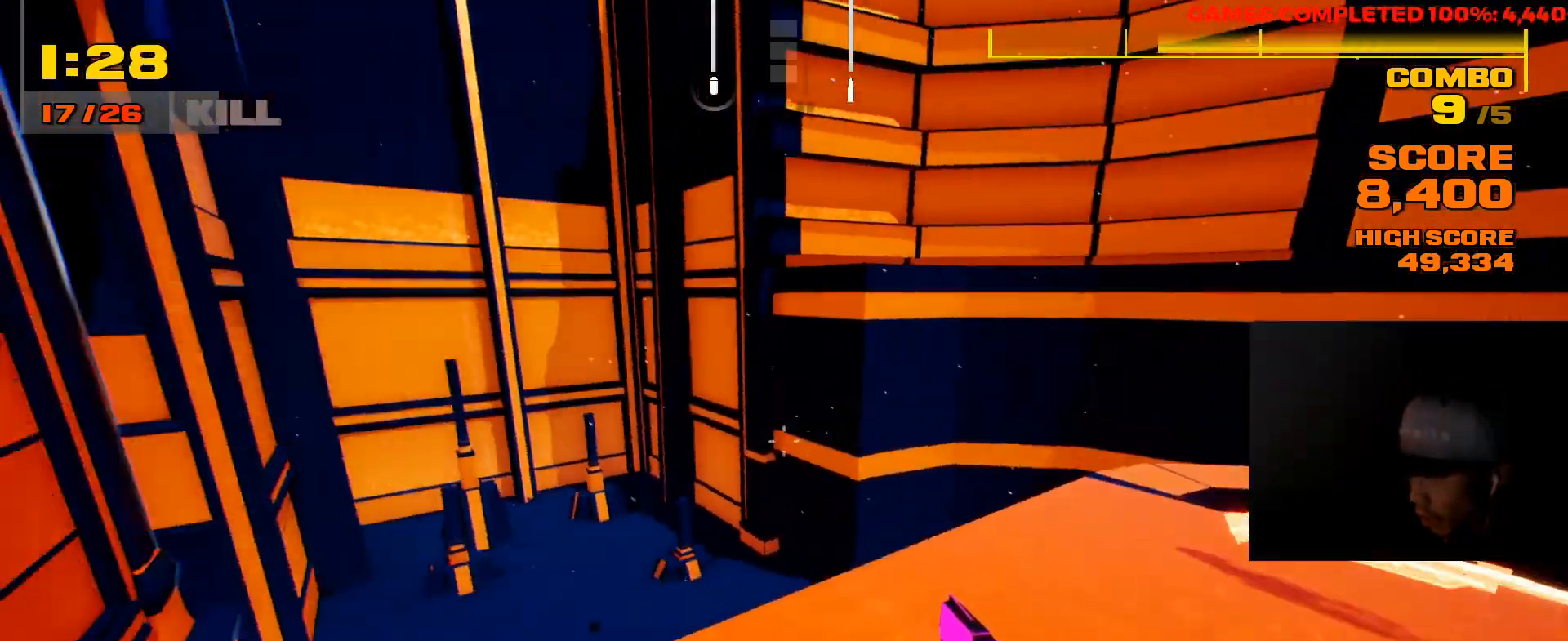
{"keys": ["d", "w"], "mouse": [], "events": []}
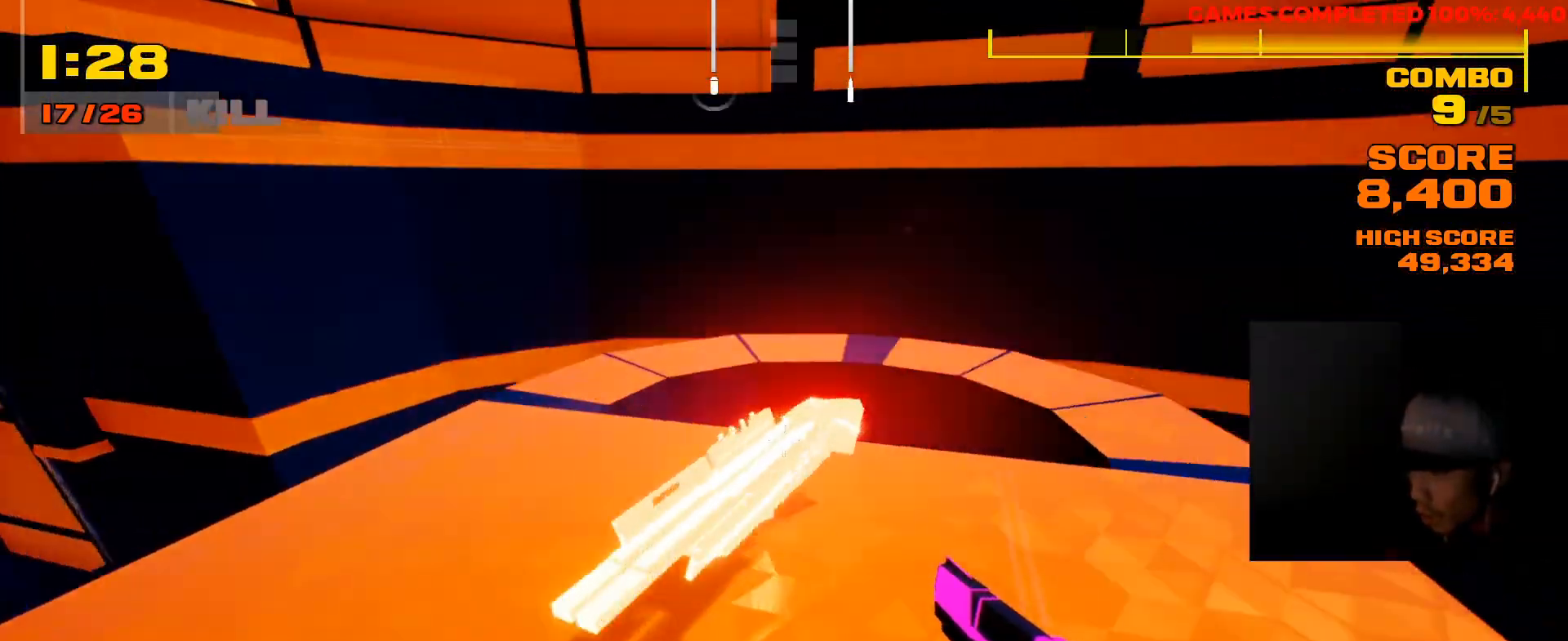
{"keys": ["w"], "mouse": [], "events": [[83, "d", "up"]]}
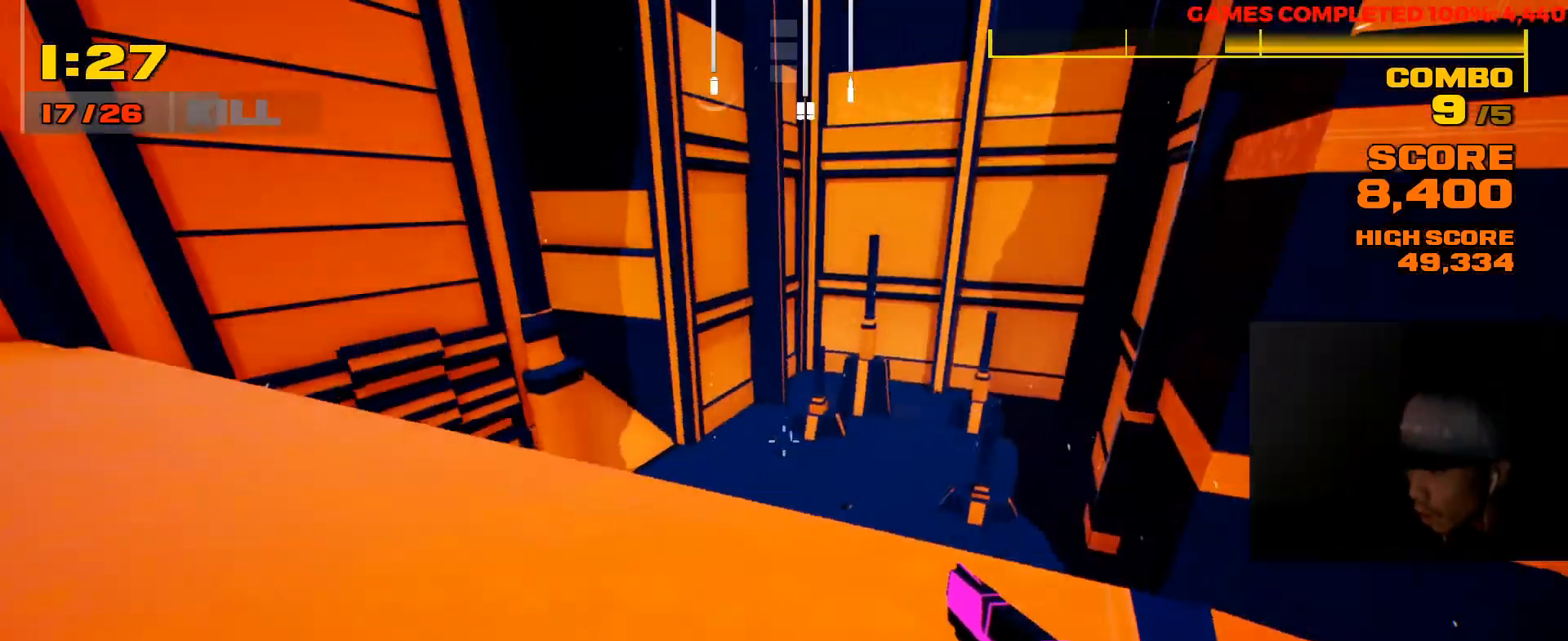
{"keys": ["d", "w"], "mouse": [], "events": [[117, "space", "down"], [217, "d", "down"], [283, "space", "up"]]}
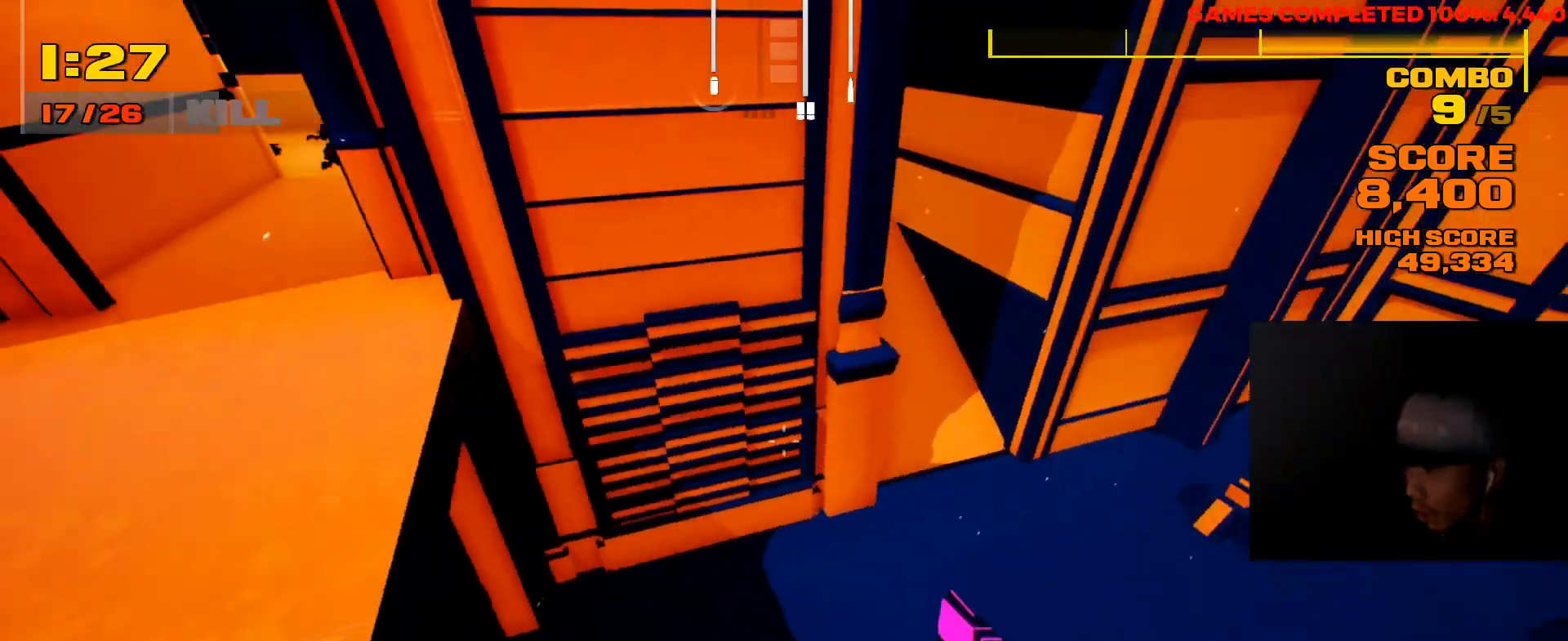
{"keys": ["d", "space", "w"], "mouse": [], "events": [[400, "space", "down"]]}
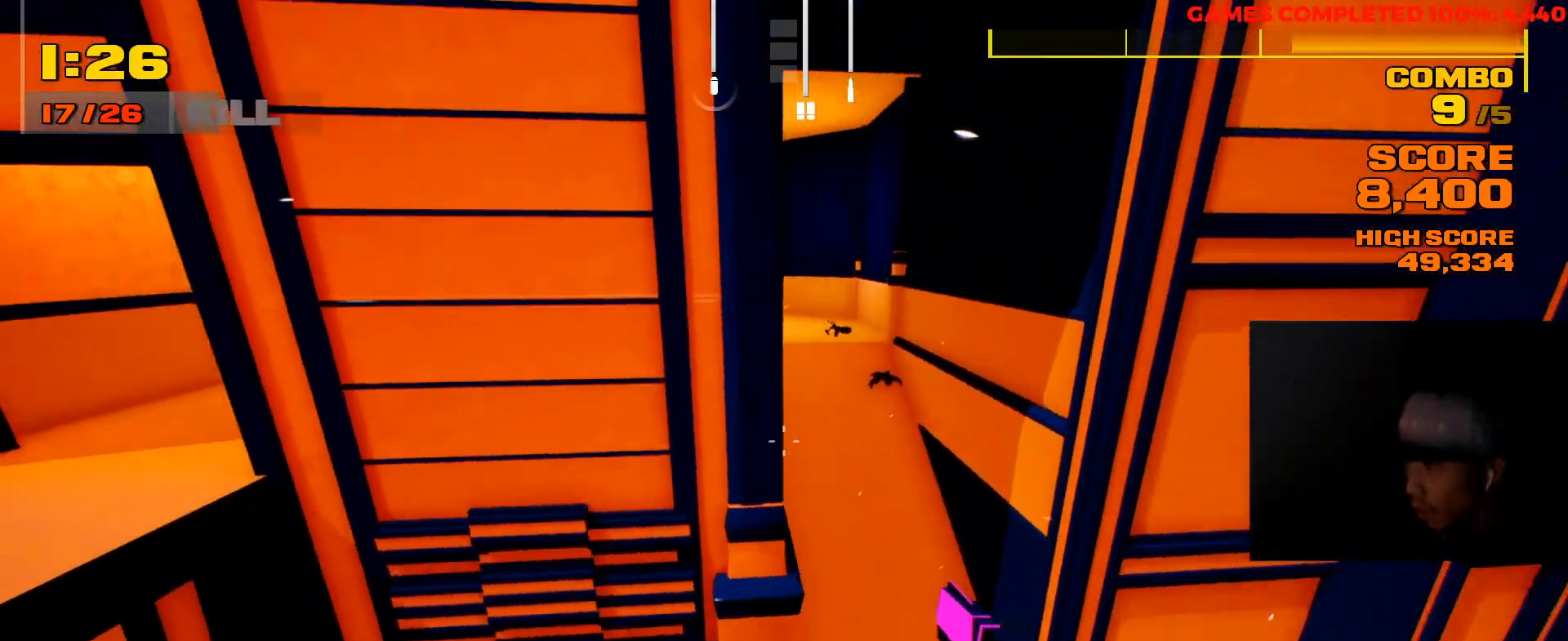
{"keys": ["a", "w"], "mouse": [], "events": [[33, "space", "up"], [333, "d", "up"], [433, "a", "down"]]}
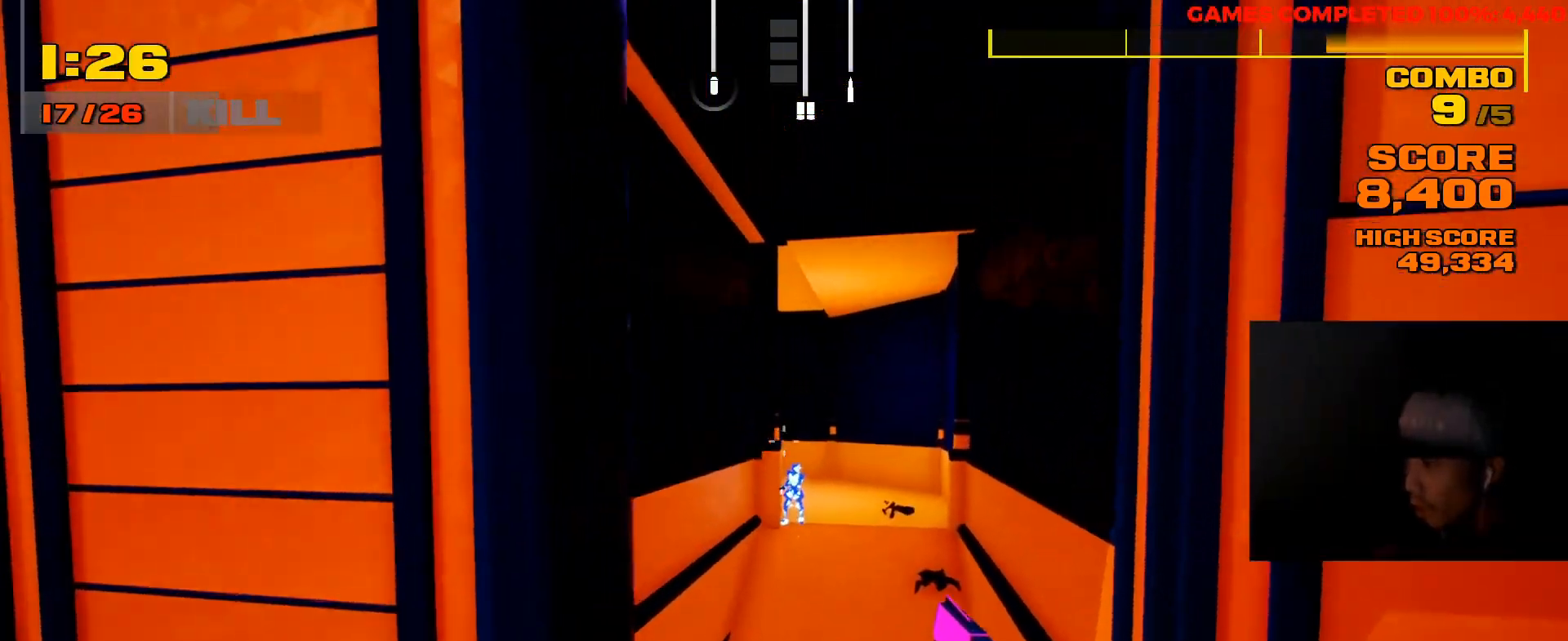
{"keys": ["w"], "mouse": ["left"], "events": [[17, "mouse_left", "down"], [50, "w", "up"], [150, "mouse_left", "up"], [217, "a", "up"], [283, "mouse_left", "down"], [383, "mouse_left", "up"], [483, "mouse_left", "down"], [483, "w", "down"]]}
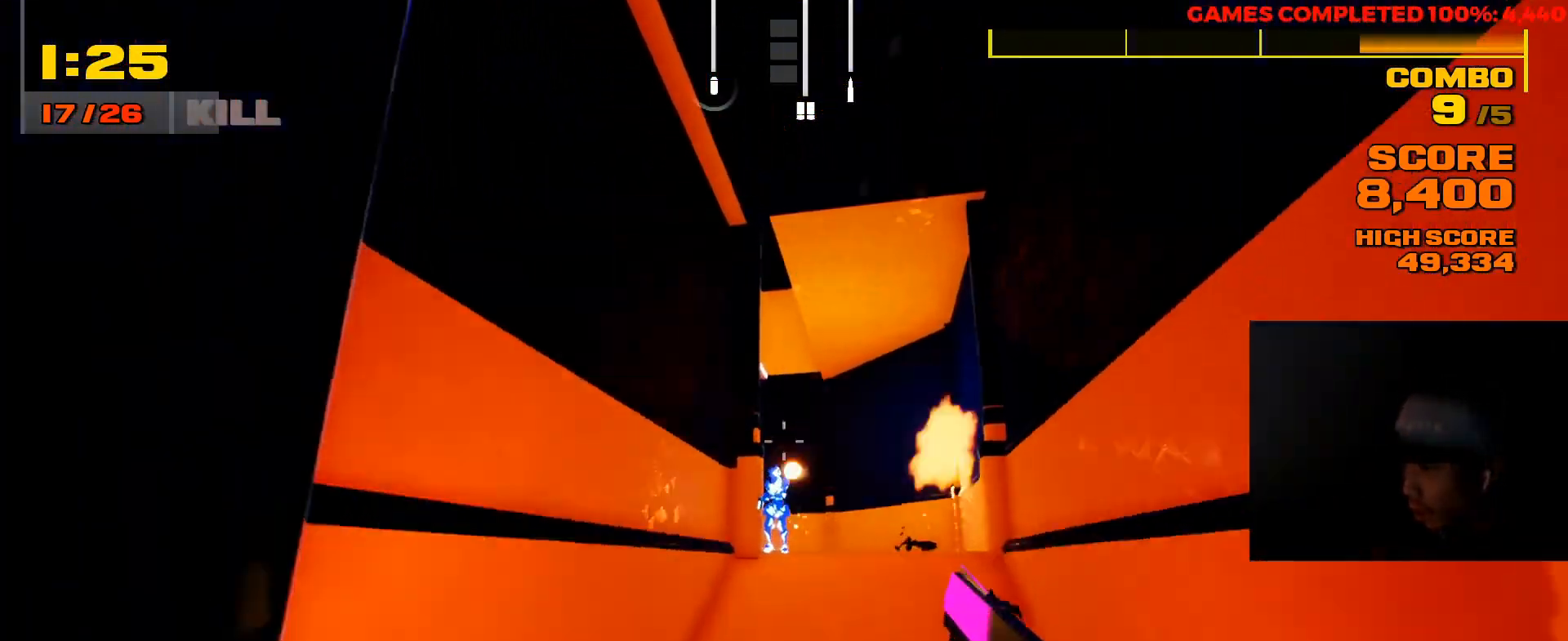
{"keys": [], "mouse": [], "events": [[83, "f", "down"], [117, "mouse_left", "up"], [200, "f", "up"], [233, "w", "up"]]}
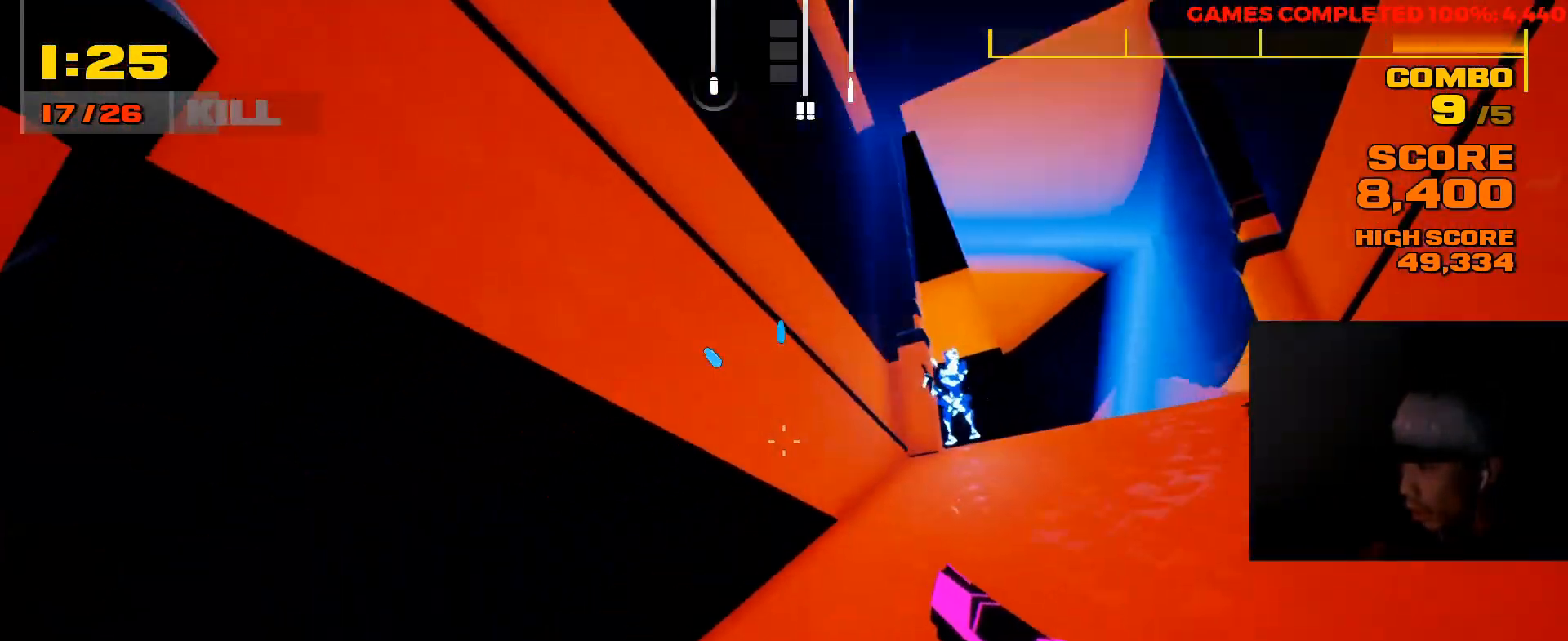
{"keys": ["w"], "mouse": [], "events": [[233, "w", "down"], [267, "mouse_left", "down"], [367, "mouse_left", "up"]]}
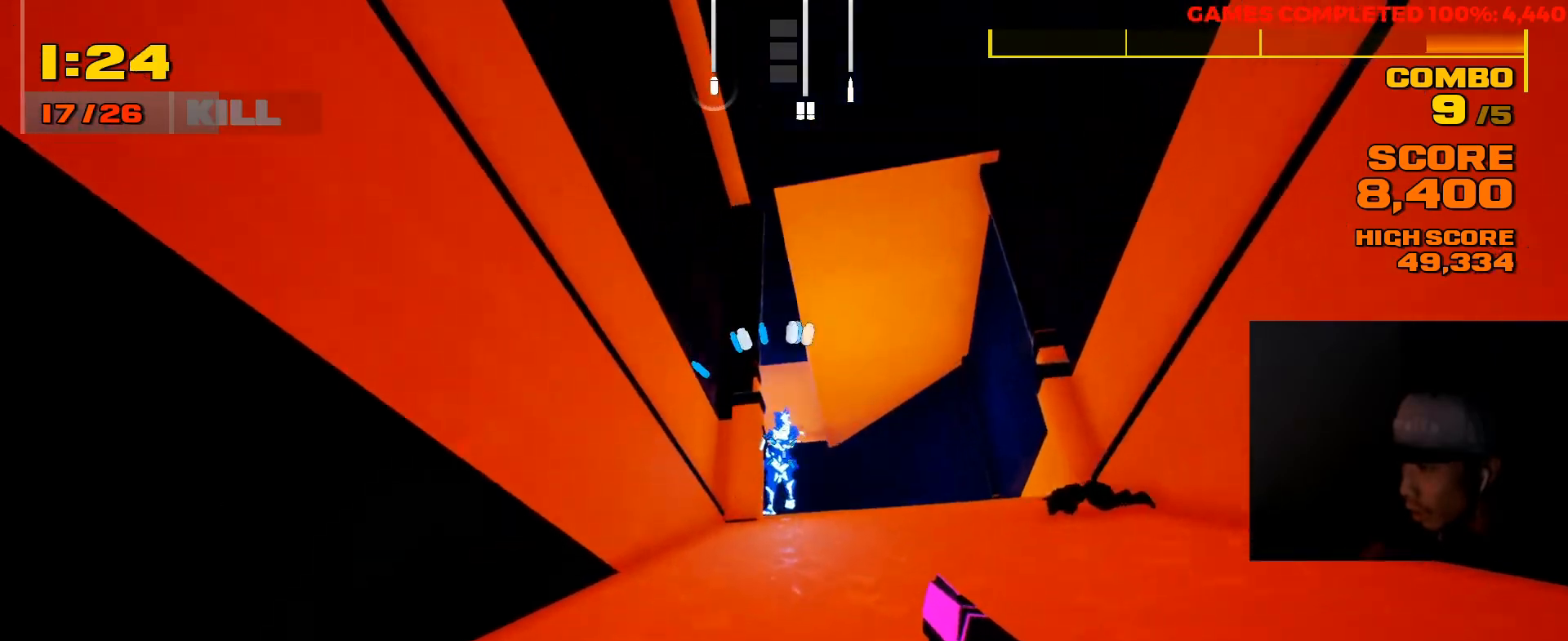
{"keys": [], "mouse": [], "events": [[117, "mouse_left", "down"], [183, "mouse_left", "up"], [250, "w", "up"], [317, "mouse_left", "down"], [417, "mouse_left", "up"]]}
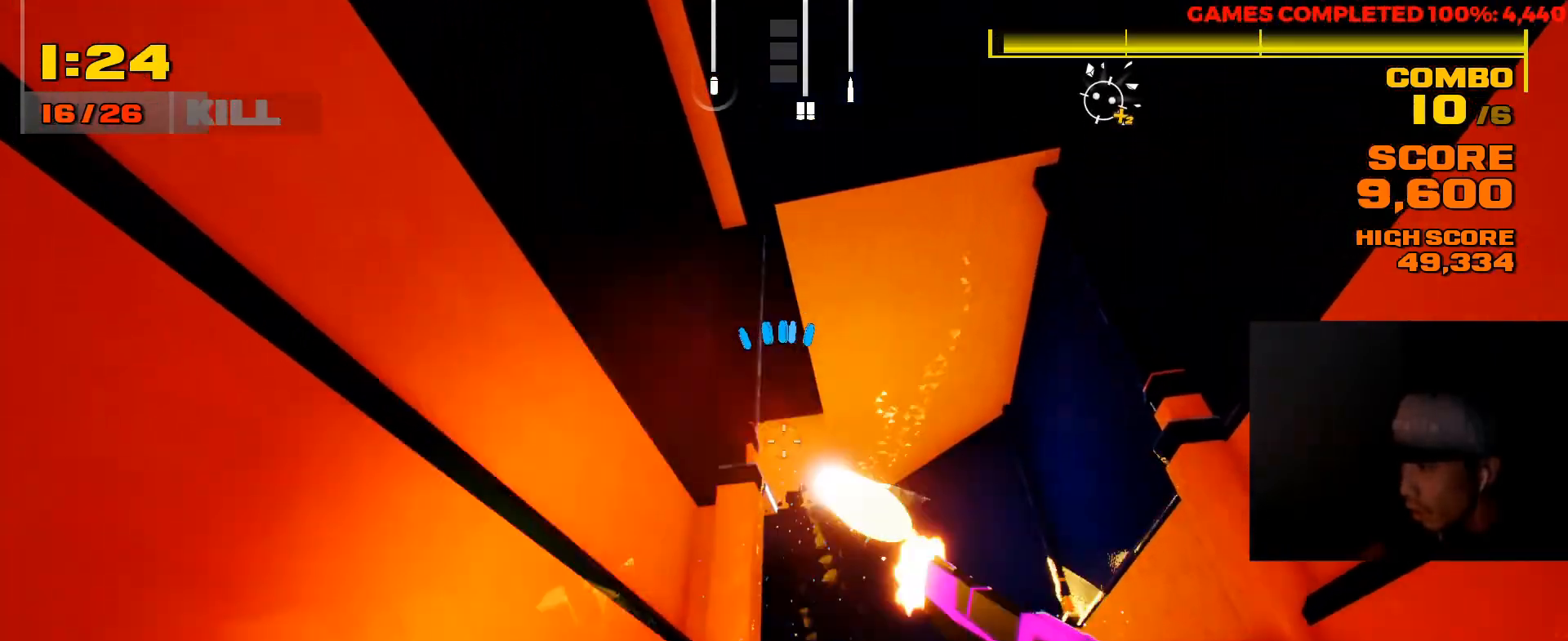
{"keys": ["d", "w"], "mouse": [], "events": [[17, "mouse_left", "down"], [50, "w", "down"], [117, "mouse_left", "up"], [183, "d", "down"], [183, "mouse_left", "down"], [333, "mouse_left", "up"]]}
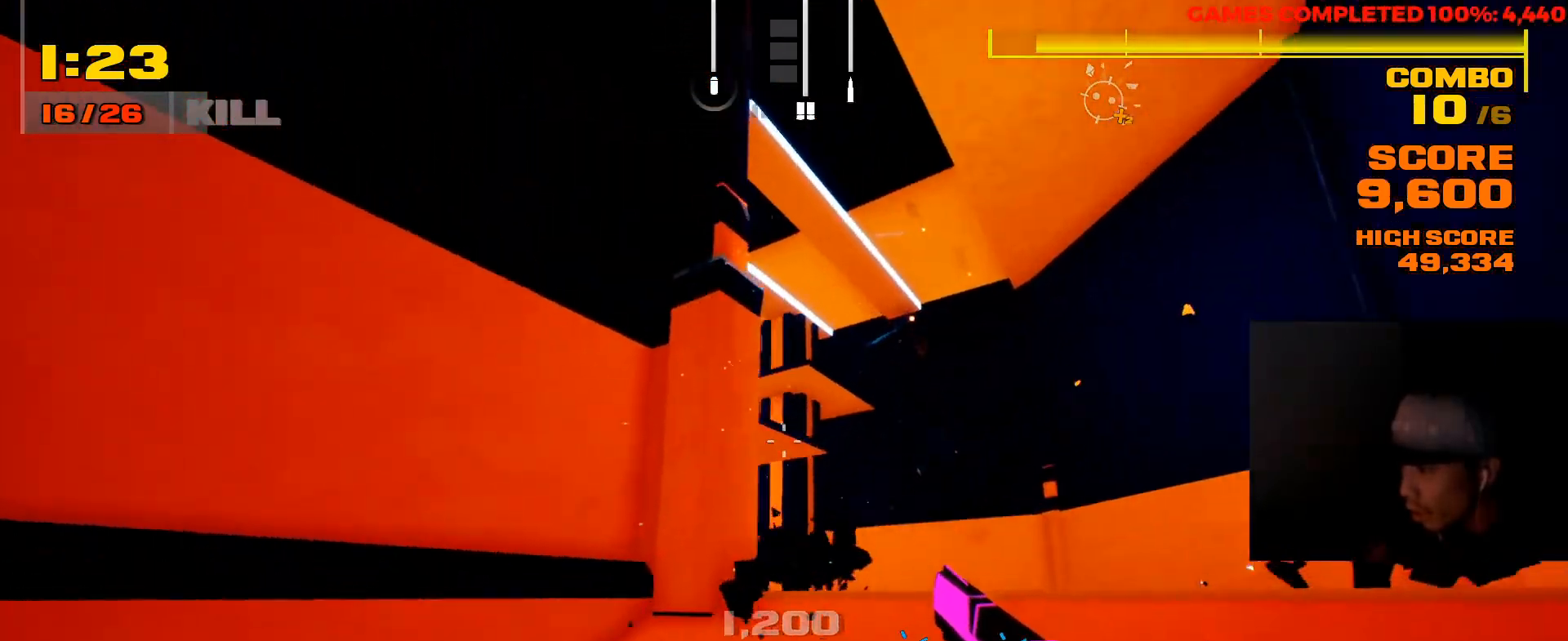
{"keys": ["a"], "mouse": [], "events": [[233, "w", "up"], [367, "d", "up"], [400, "a", "down"]]}
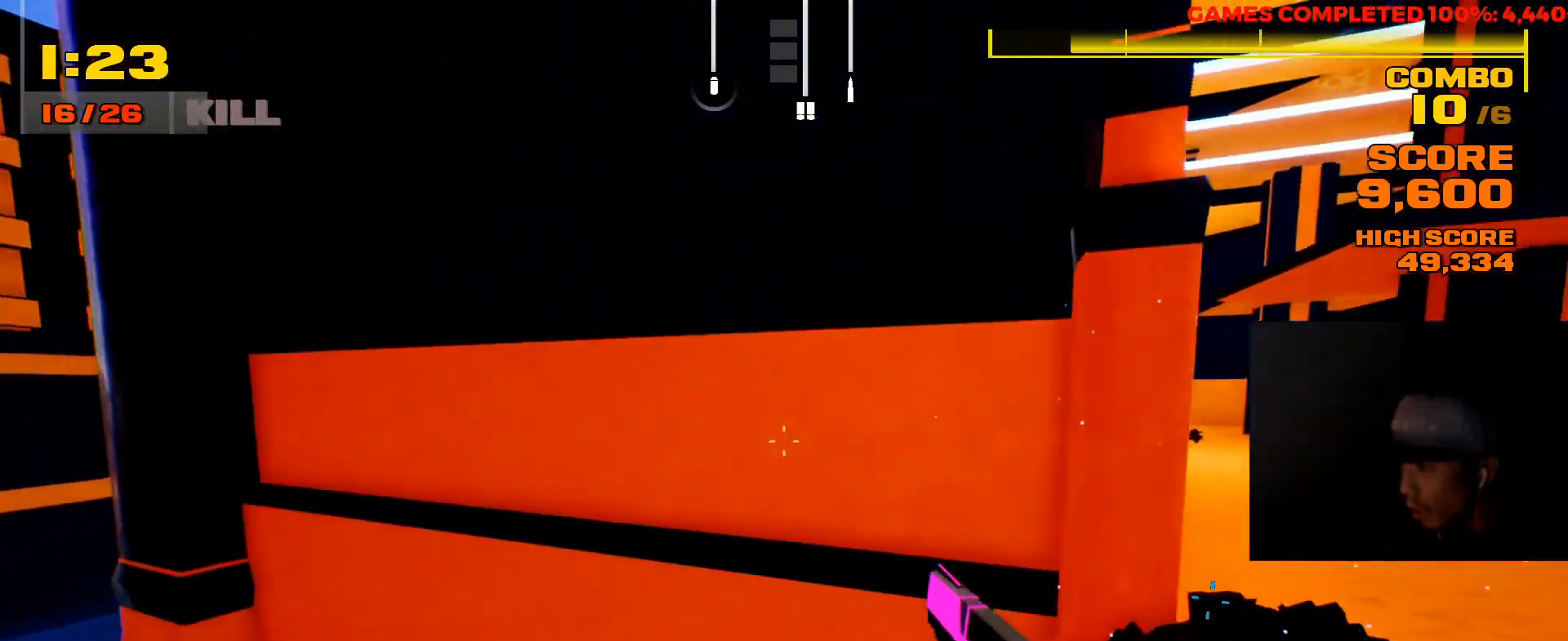
{"keys": ["w"], "mouse": [], "events": [[100, "w", "down"], [367, "a", "up"]]}
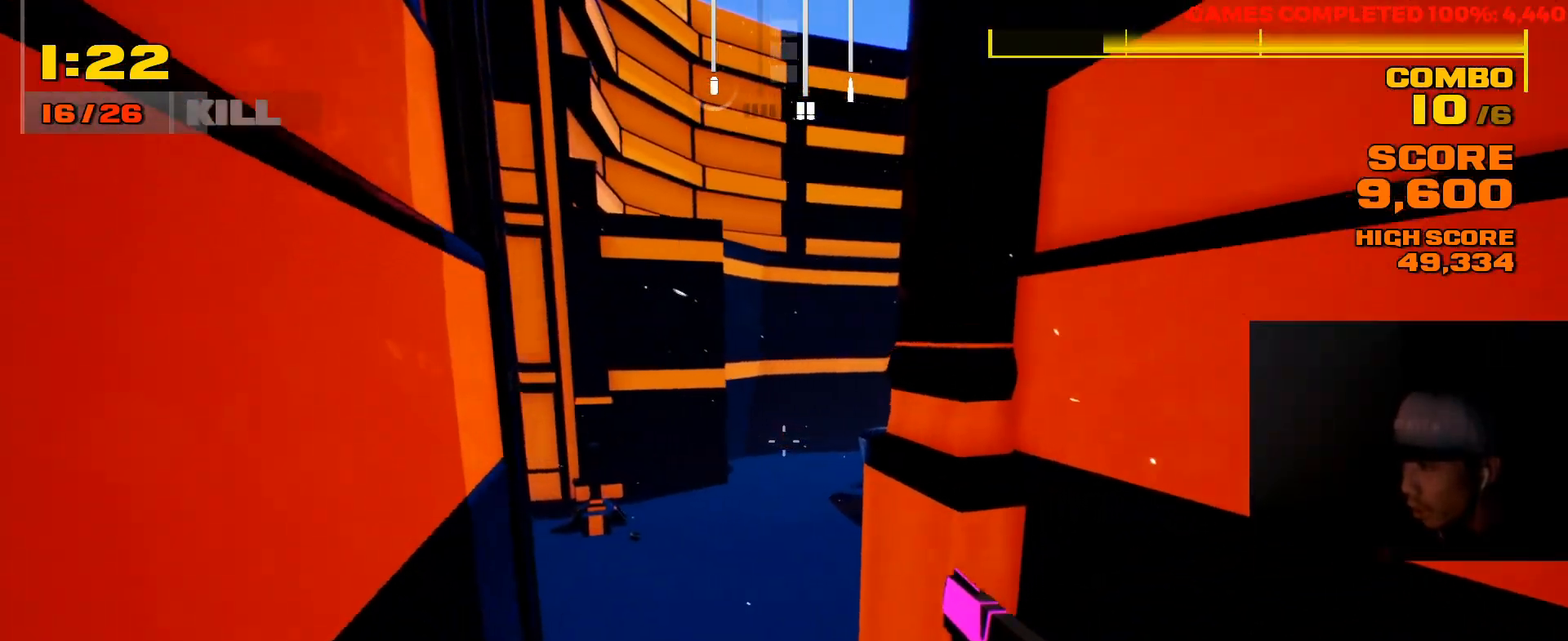
{"keys": ["a", "shift", "space", "w"], "mouse": [], "events": [[50, "shift", "down"], [350, "a", "down"], [383, "space", "down"]]}
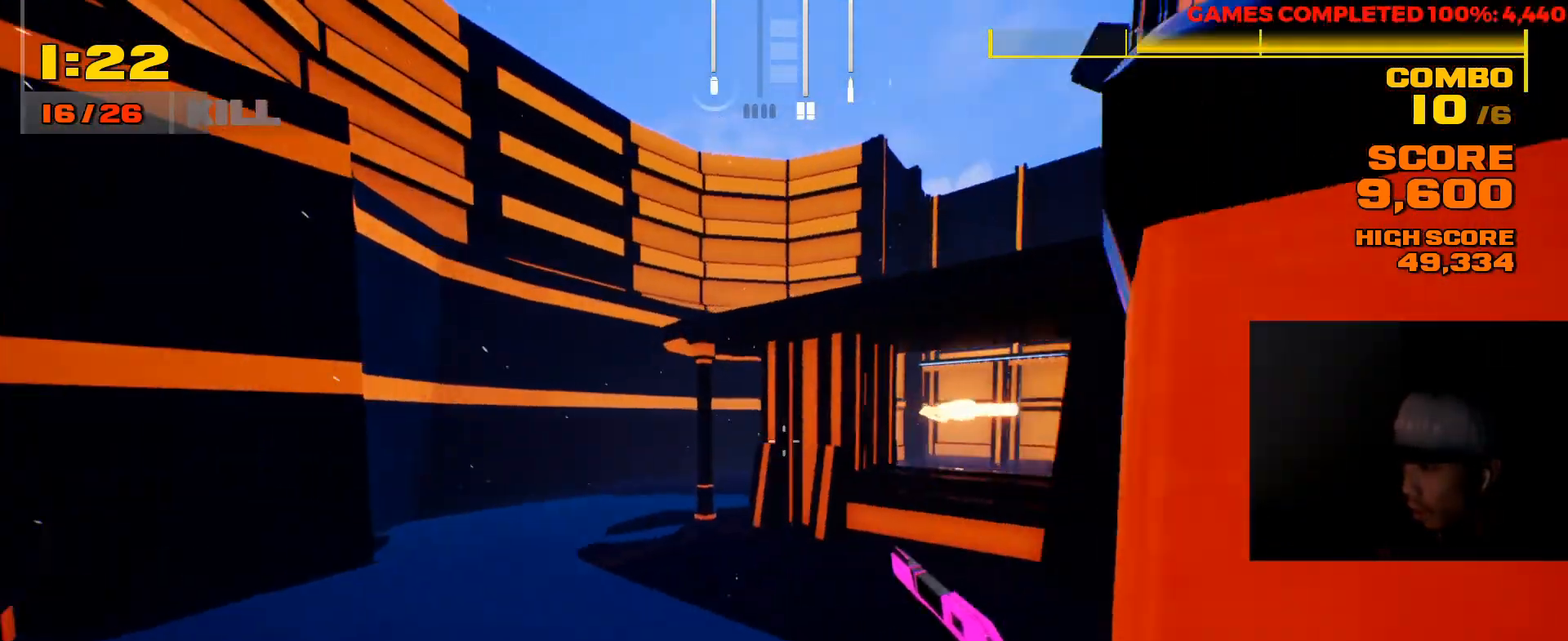
{"keys": ["a", "shift", "w"], "mouse": [], "events": [[117, "space", "up"]]}
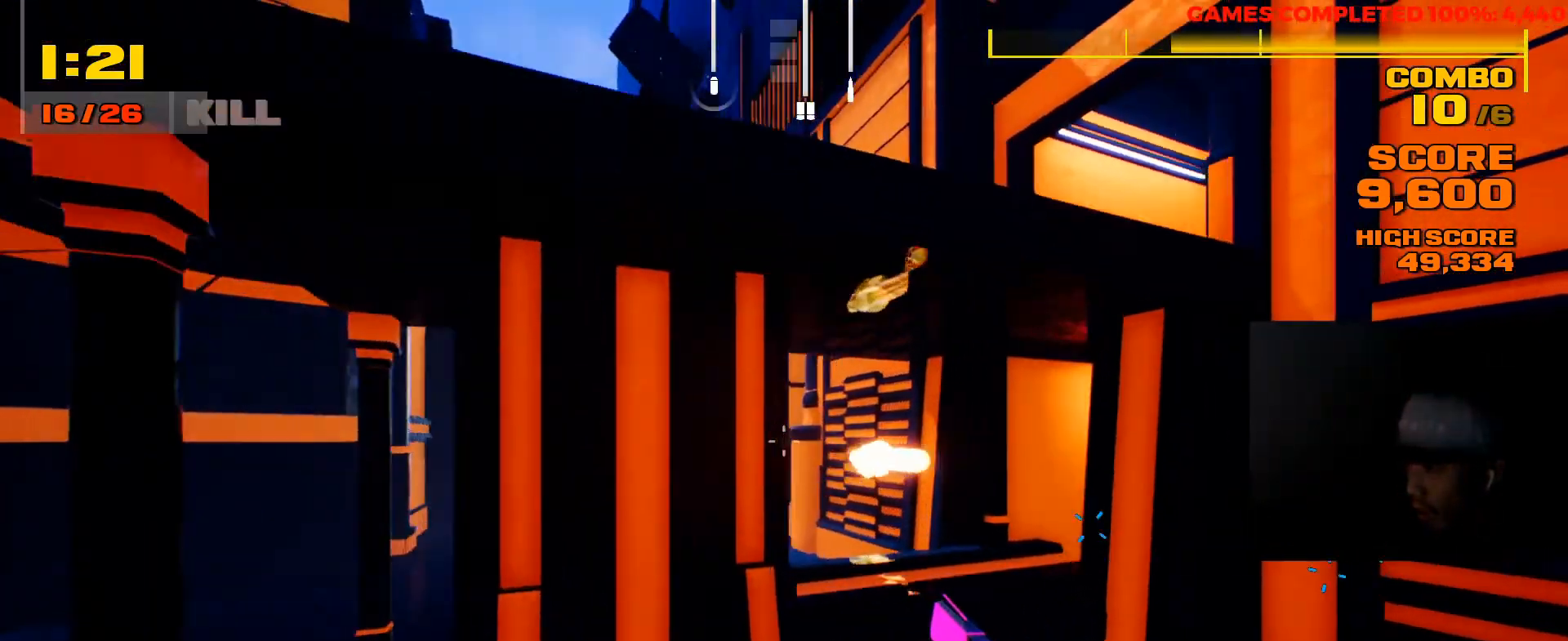
{"keys": ["a", "w"], "mouse": [], "events": [[233, "w", "up"], [300, "shift", "up"], [433, "w", "down"]]}
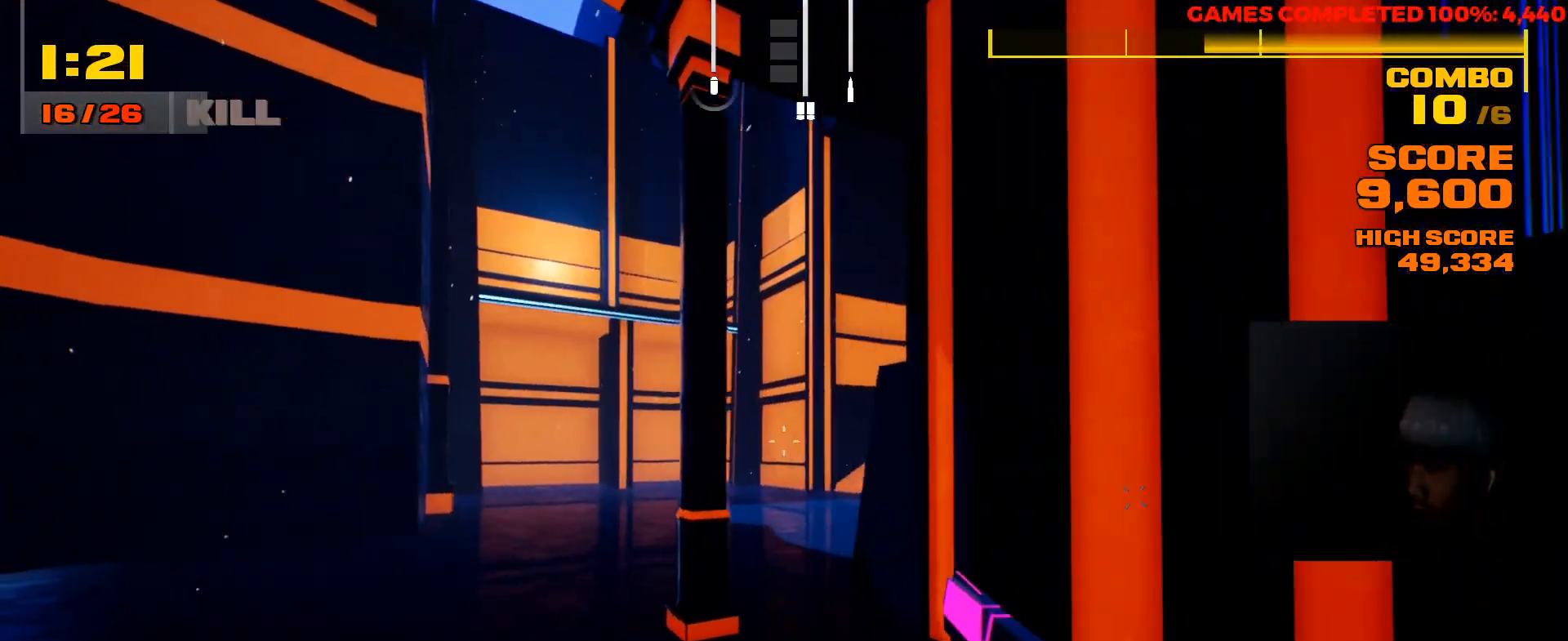
{"keys": ["a", "shift", "w"], "mouse": [], "events": [[400, "shift", "down"]]}
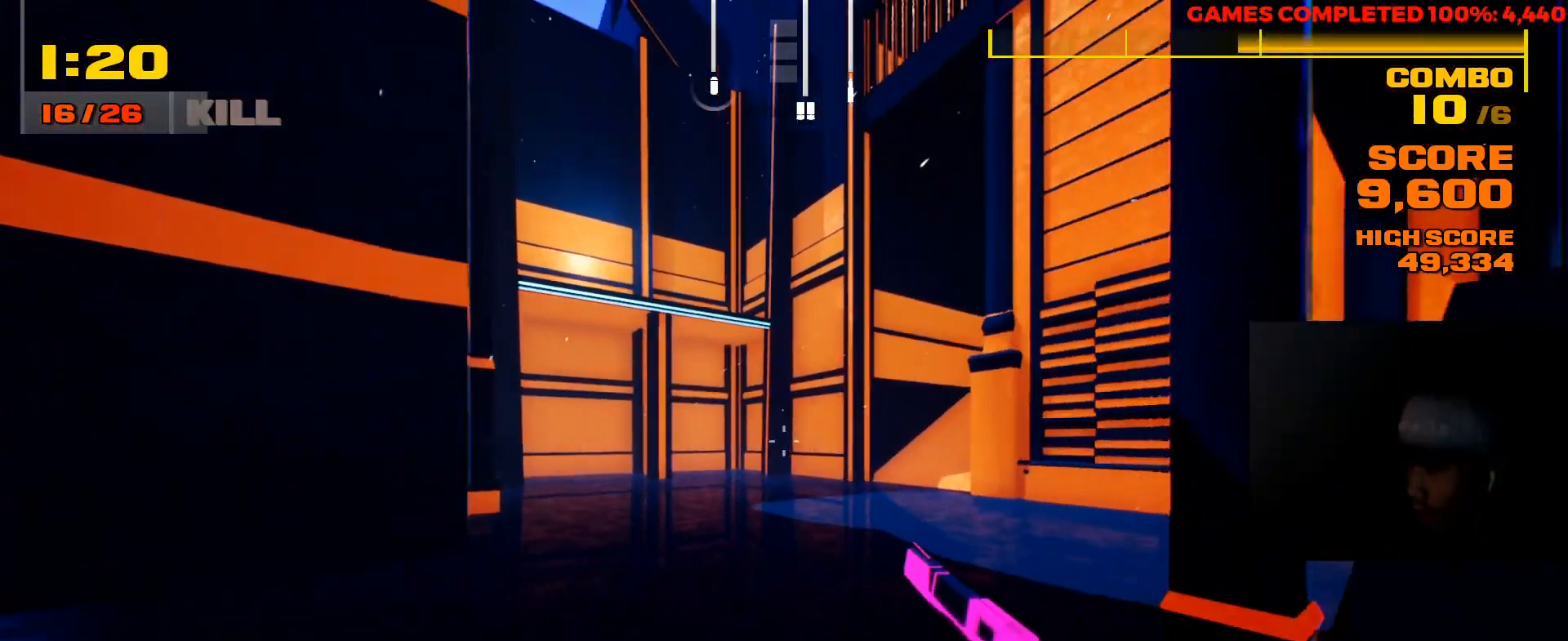
{"keys": ["d", "shift", "space", "w"], "mouse": [], "events": [[50, "a", "up"], [317, "d", "down"], [417, "space", "down"]]}
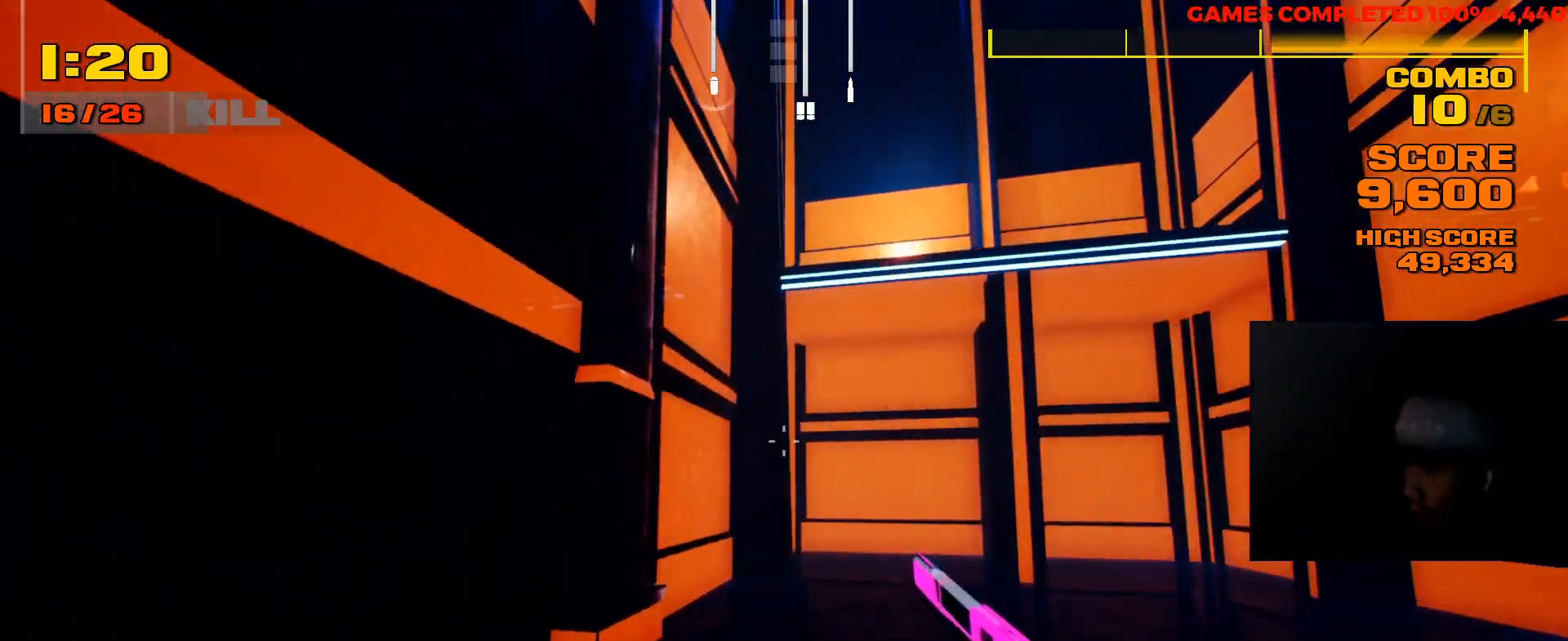
{"keys": ["d", "w"], "mouse": [], "events": [[117, "space", "up"], [350, "shift", "up"]]}
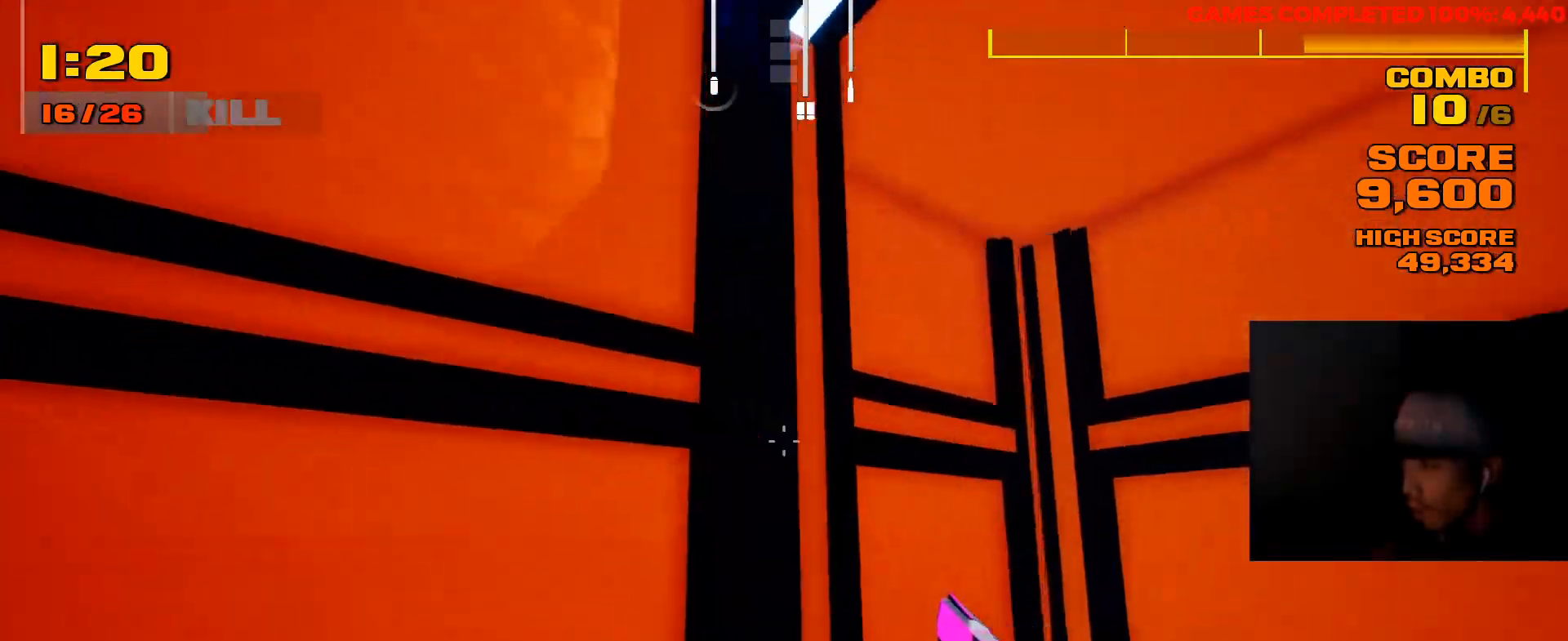
{"keys": ["shift", "w"], "mouse": [], "events": [[100, "d", "up"], [133, "a", "down"], [433, "a", "up"], [467, "shift", "down"]]}
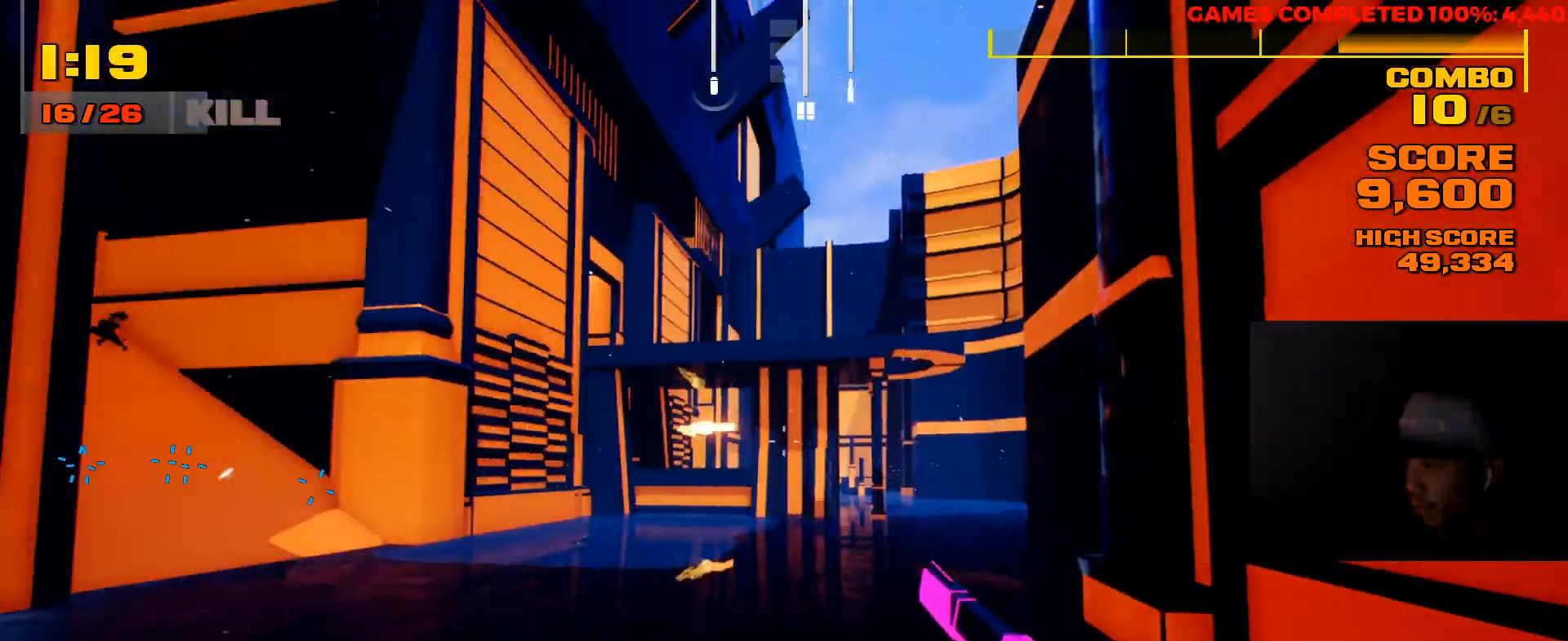
{"keys": ["shift", "w"], "mouse": [], "events": []}
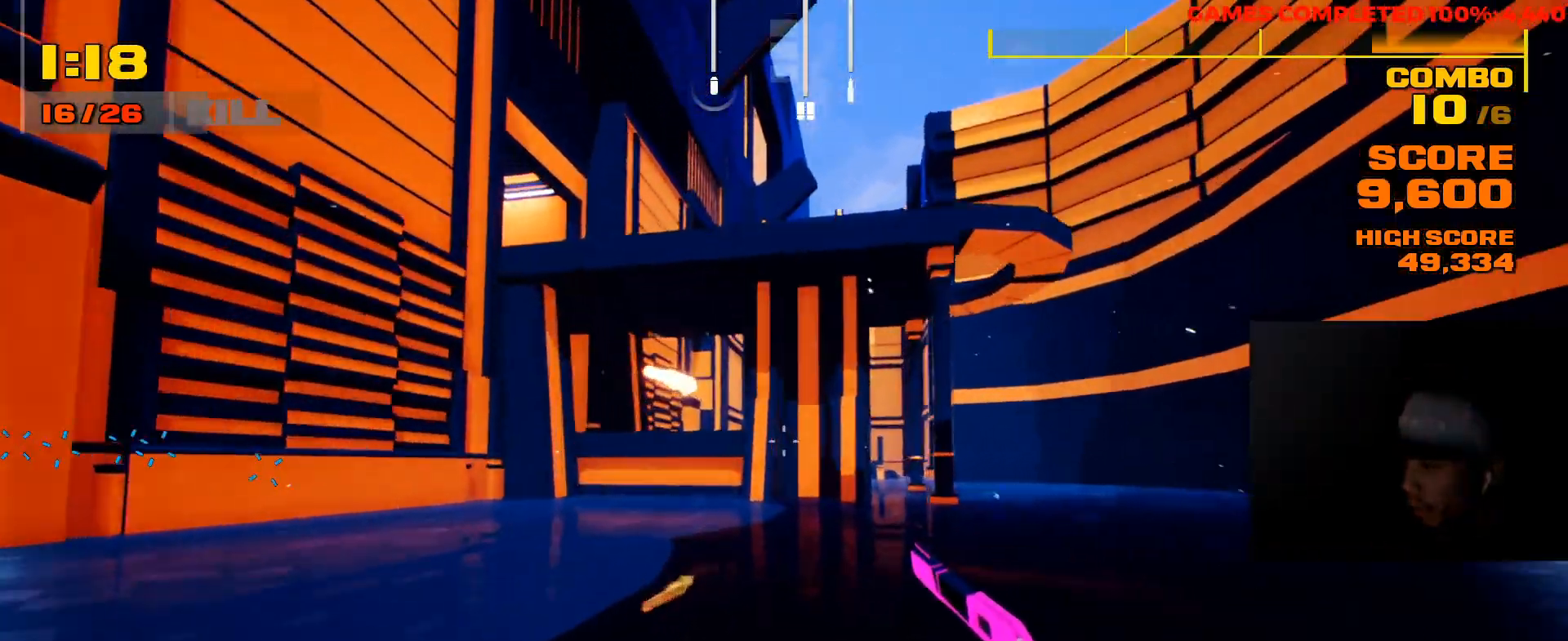
{"keys": ["d", "w"], "mouse": [], "events": [[83, "shift", "up"], [250, "d", "down"]]}
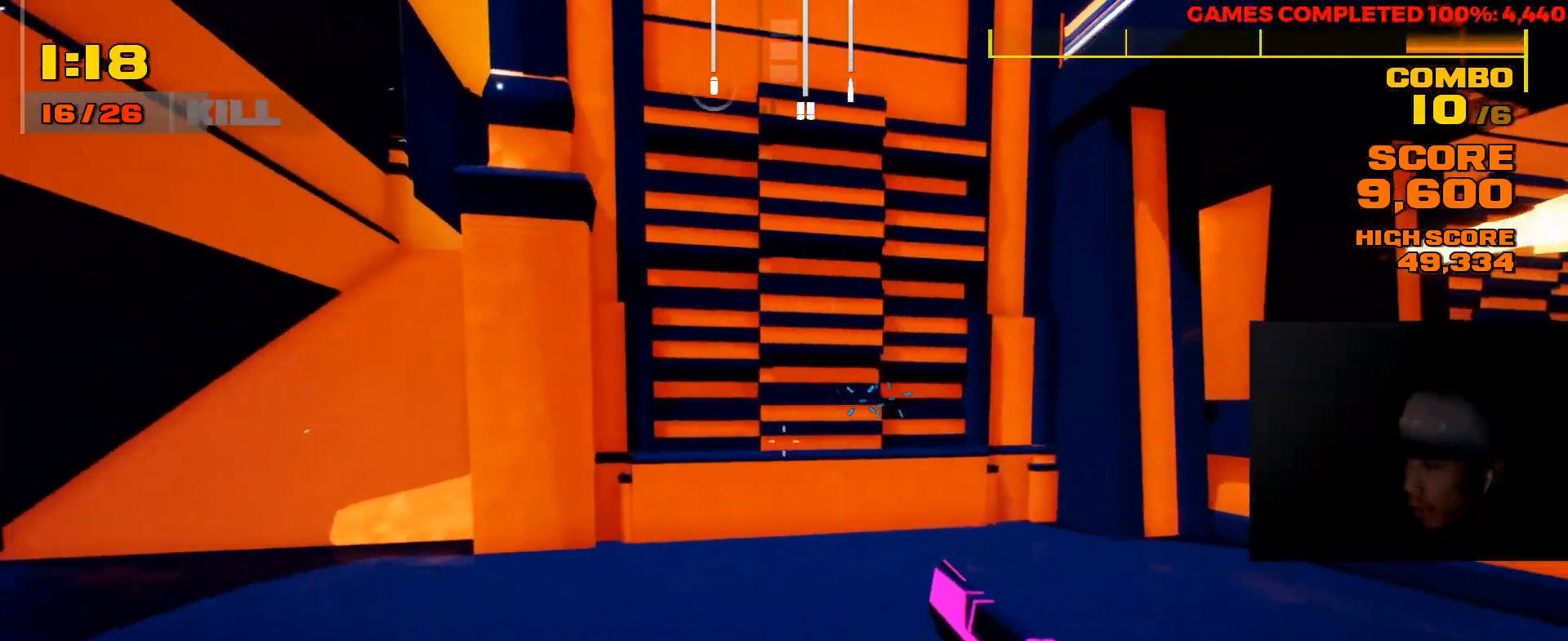
{"keys": ["w"], "mouse": [], "events": [[350, "space", "down"], [417, "space", "up"], [500, "d", "up"]]}
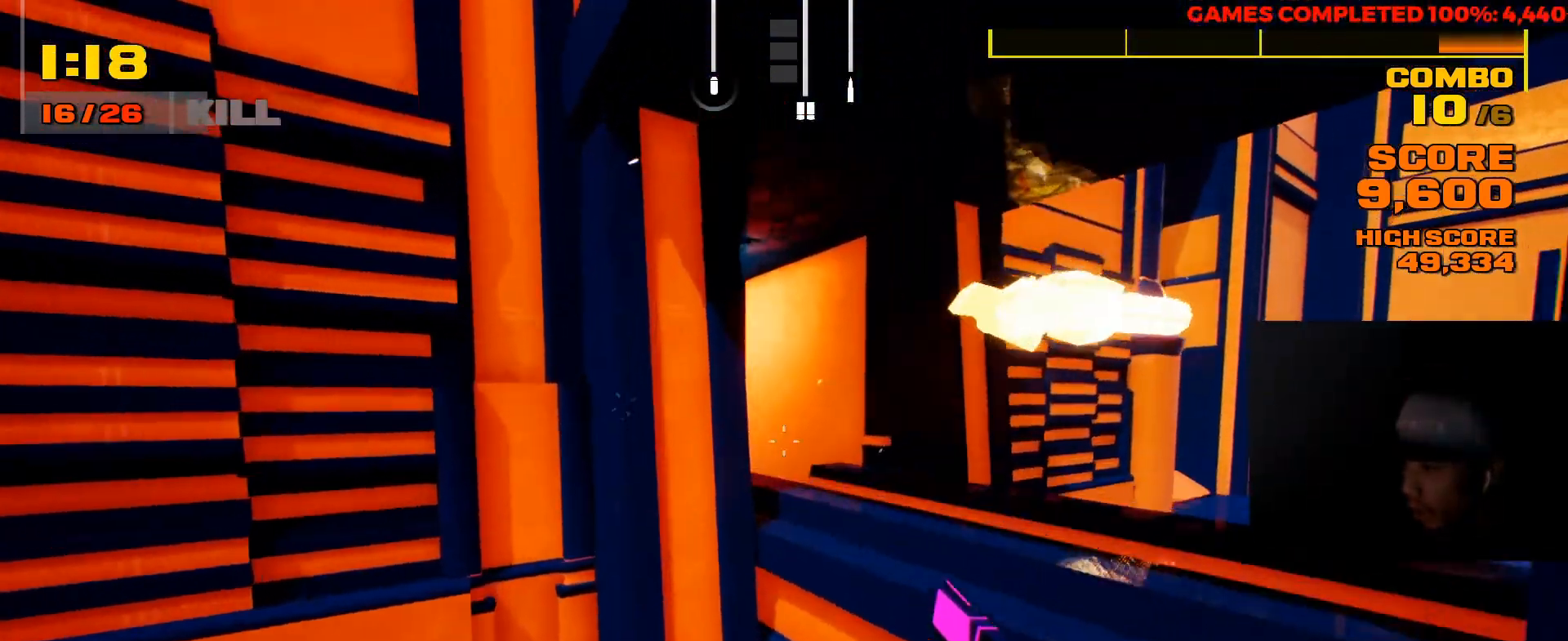
{"keys": ["f", "w"], "mouse": [], "events": [[133, "space", "down"], [267, "space", "up"], [500, "f", "down"]]}
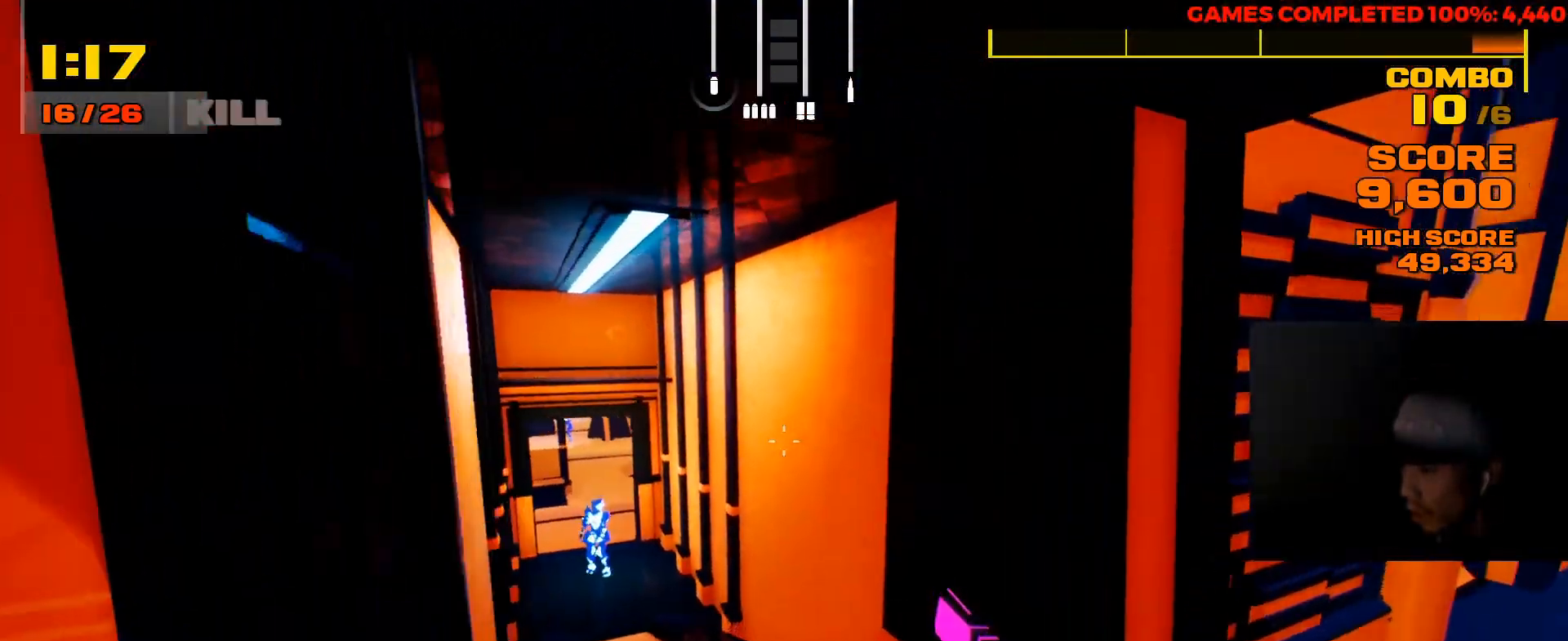
{"keys": ["w"], "mouse": ["left"], "events": [[167, "f", "up"], [483, "mouse_left", "down"]]}